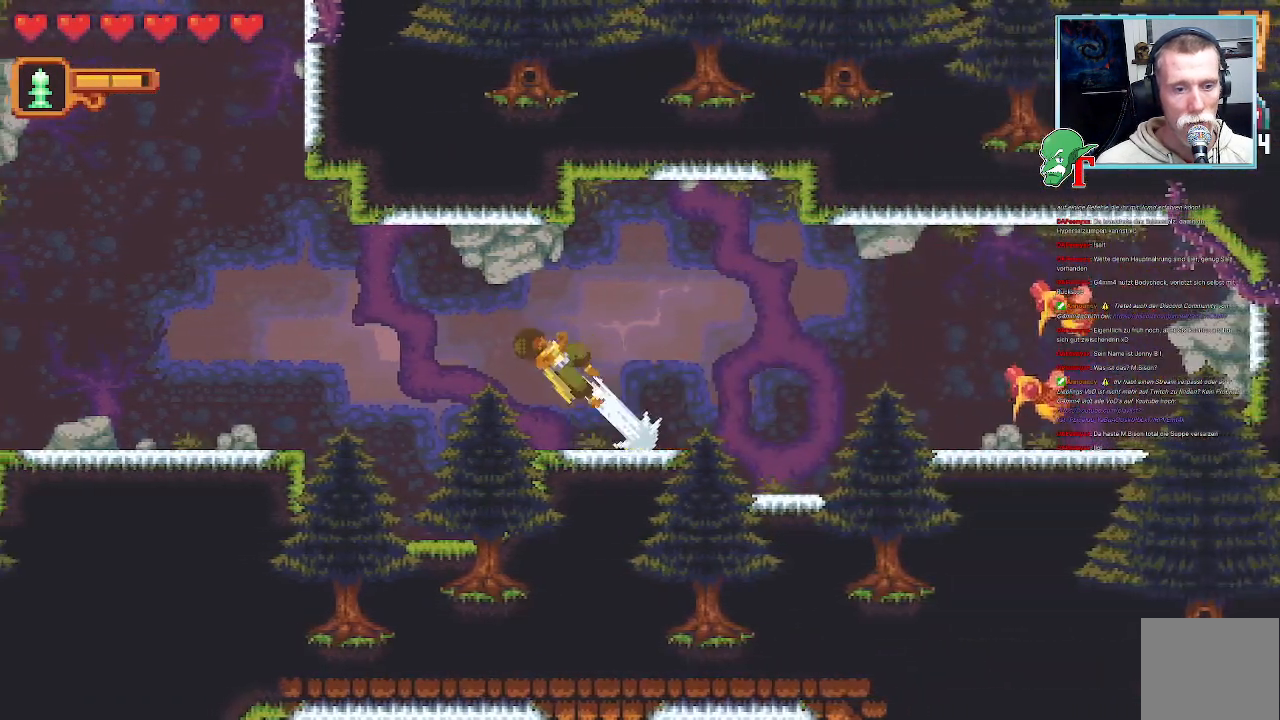
Gameplay with a controller (PlayStation layout); each line is a JSON object with the inputs held at the frame after it. "events" lists button and stick changes between this image and that frame as [ms after this image, input, new state], when the widget could be followed in between.
{"buttons": ["SQUARE"], "left_stick": "right", "right_stick": "center", "events": [[152, "CROSS", "up"], [236, "left_stick", "center"], [319, "left_stick", "right"], [504, "SQUARE", "down"]]}
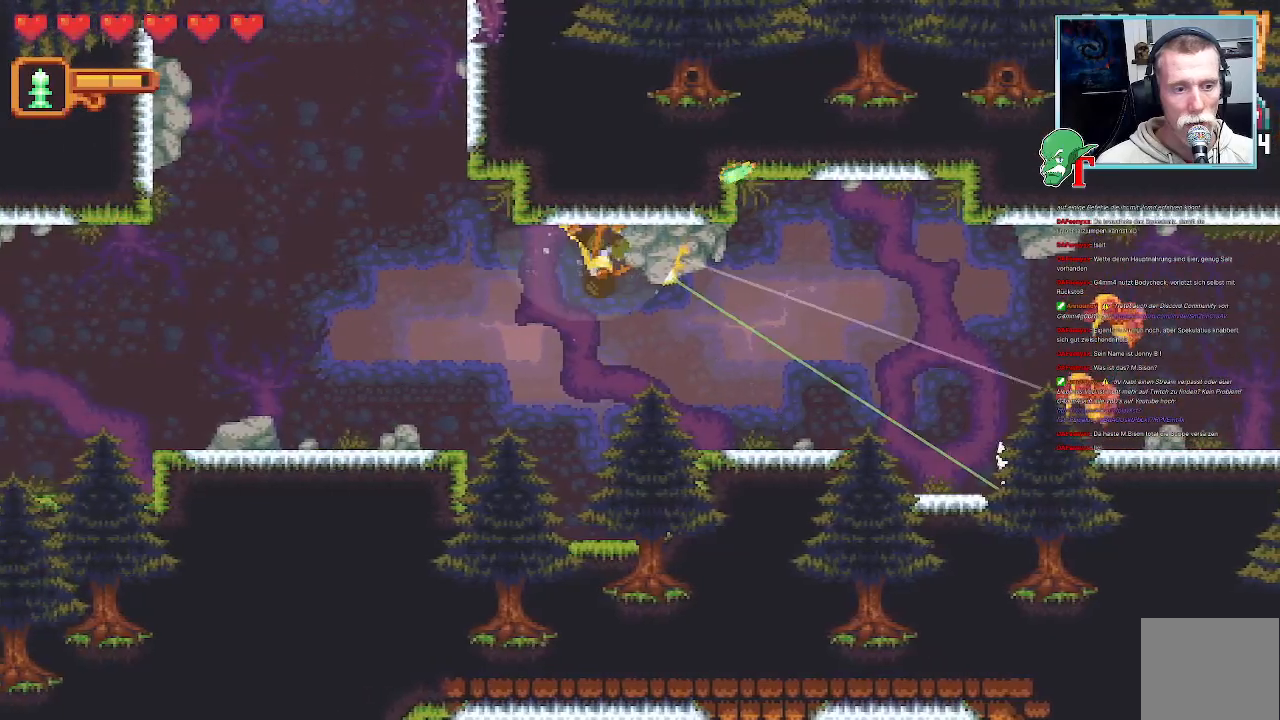
{"buttons": ["SQUARE"], "left_stick": "right", "right_stick": "center", "events": []}
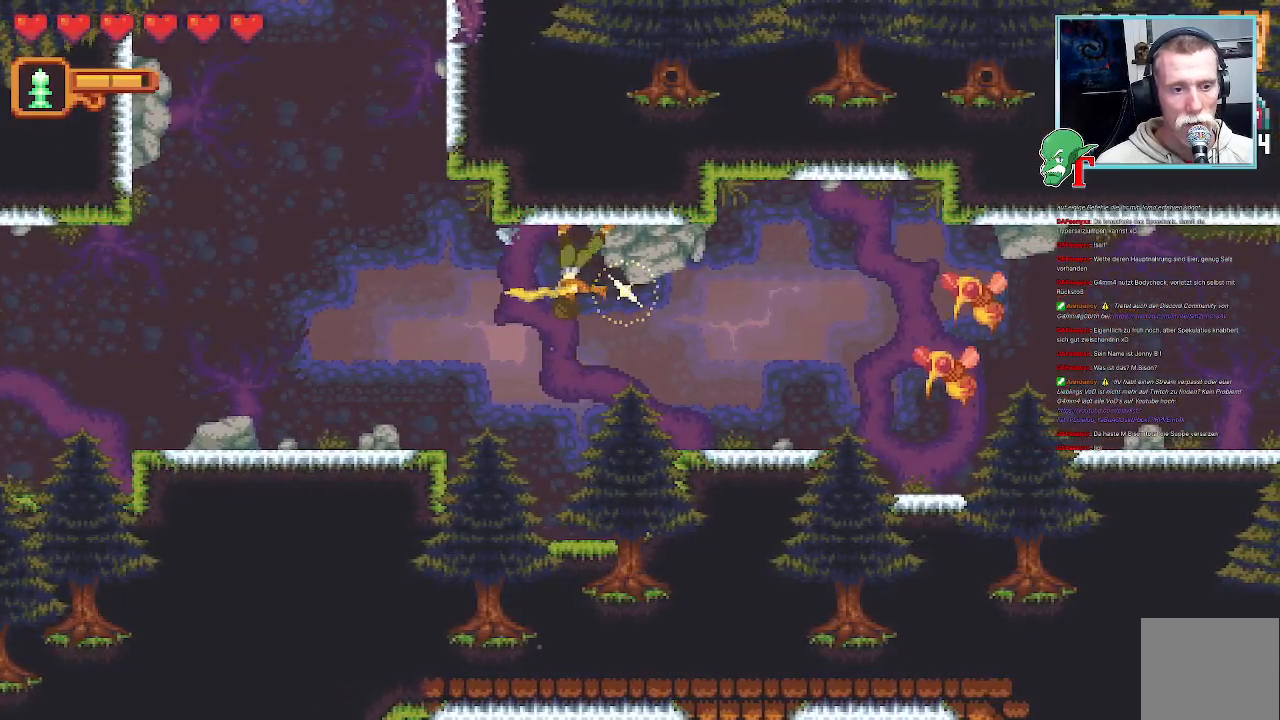
{"buttons": ["SQUARE"], "left_stick": "right", "right_stick": "center", "events": [[269, "SQUARE", "up"], [336, "SQUARE", "down"]]}
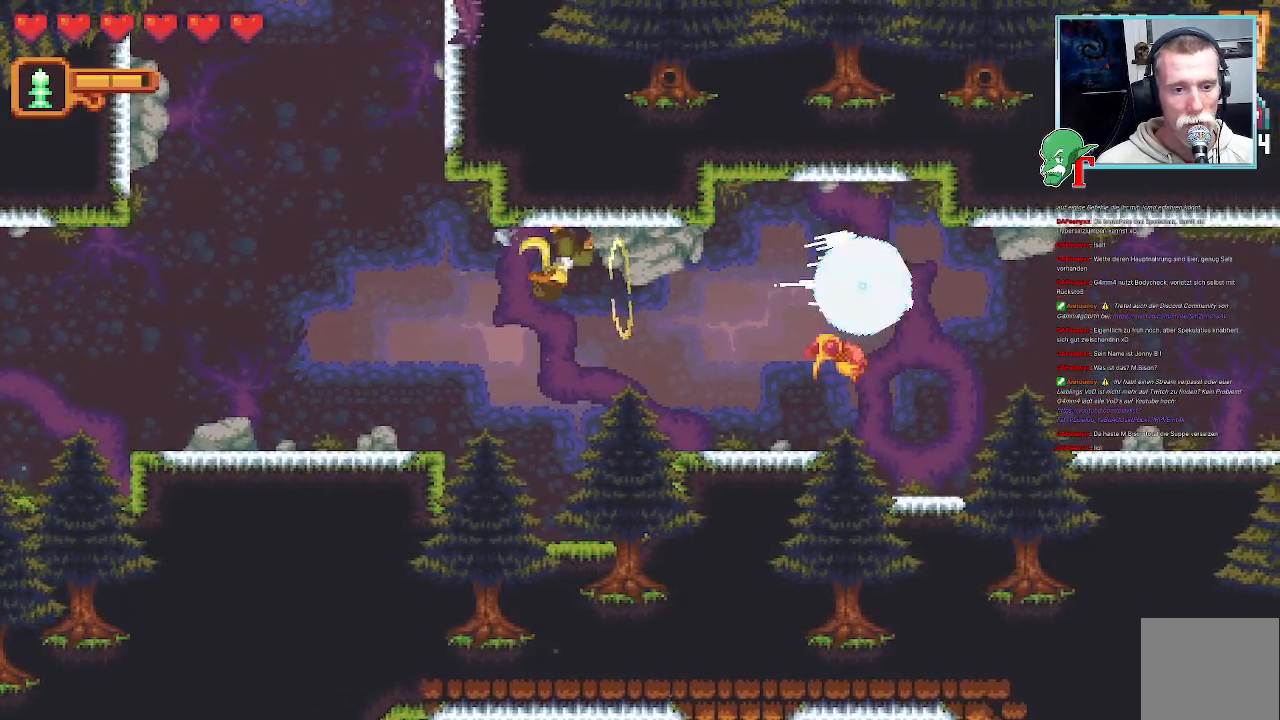
{"buttons": ["SQUARE"], "left_stick": "right", "right_stick": "center", "events": []}
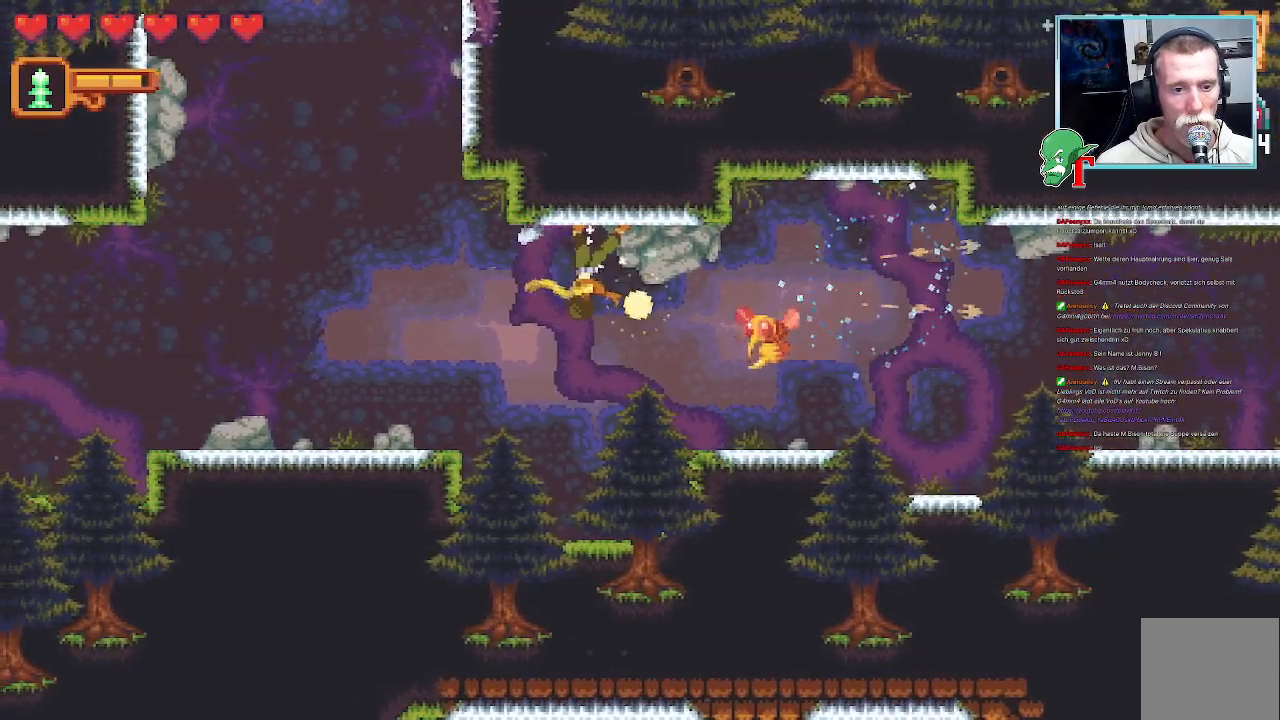
{"buttons": [], "left_stick": "down-left", "right_stick": "center", "events": [[51, "SQUARE", "up"], [353, "left_stick", "down"], [420, "left_stick", "down-left"]]}
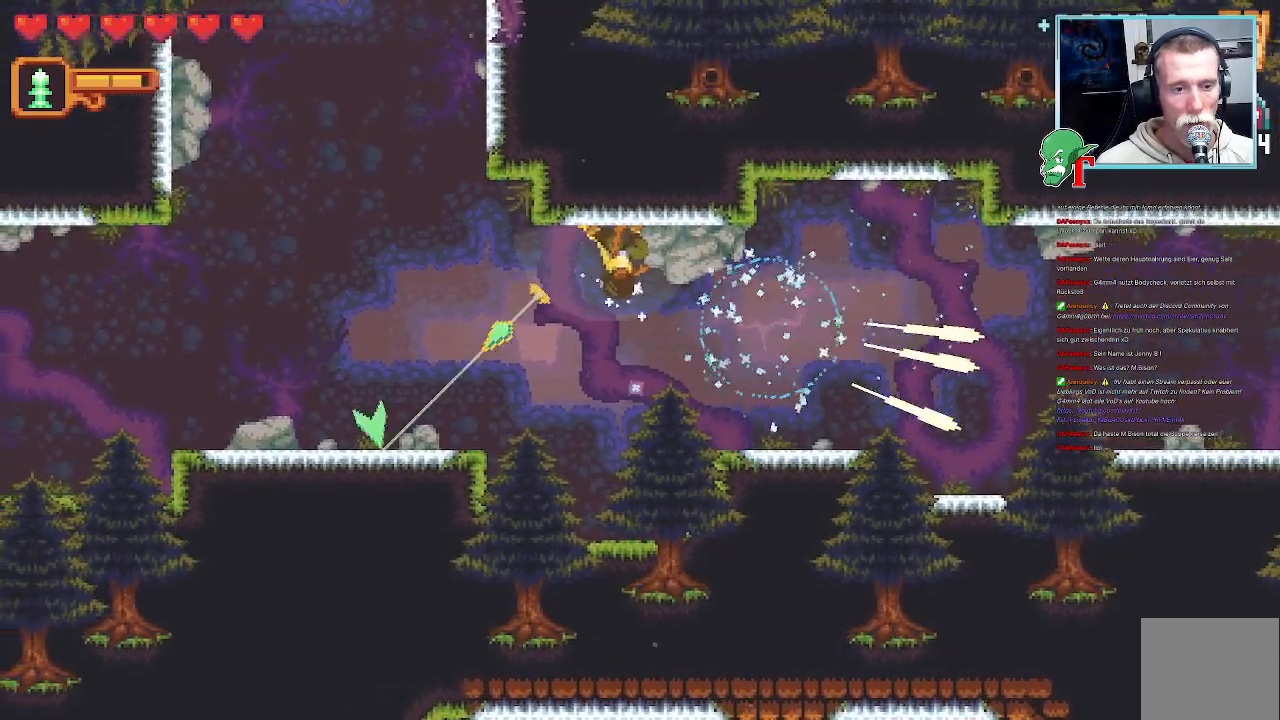
{"buttons": ["CROSS"], "left_stick": "up-left", "right_stick": "center", "events": [[68, "CROSS", "down"], [269, "CROSS", "up"], [336, "left_stick", "up-left"], [387, "CROSS", "down"]]}
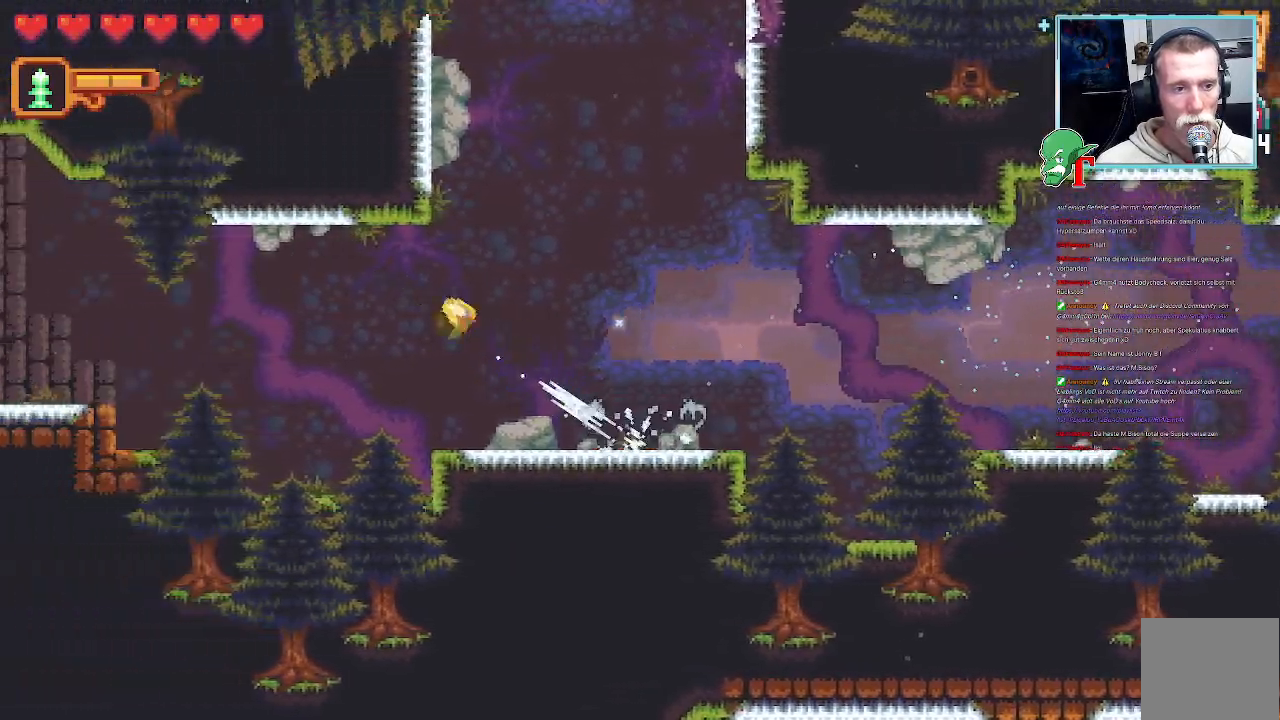
{"buttons": [], "left_stick": "up-right", "right_stick": "center", "events": [[101, "CROSS", "up"], [269, "left_stick", "up-right"]]}
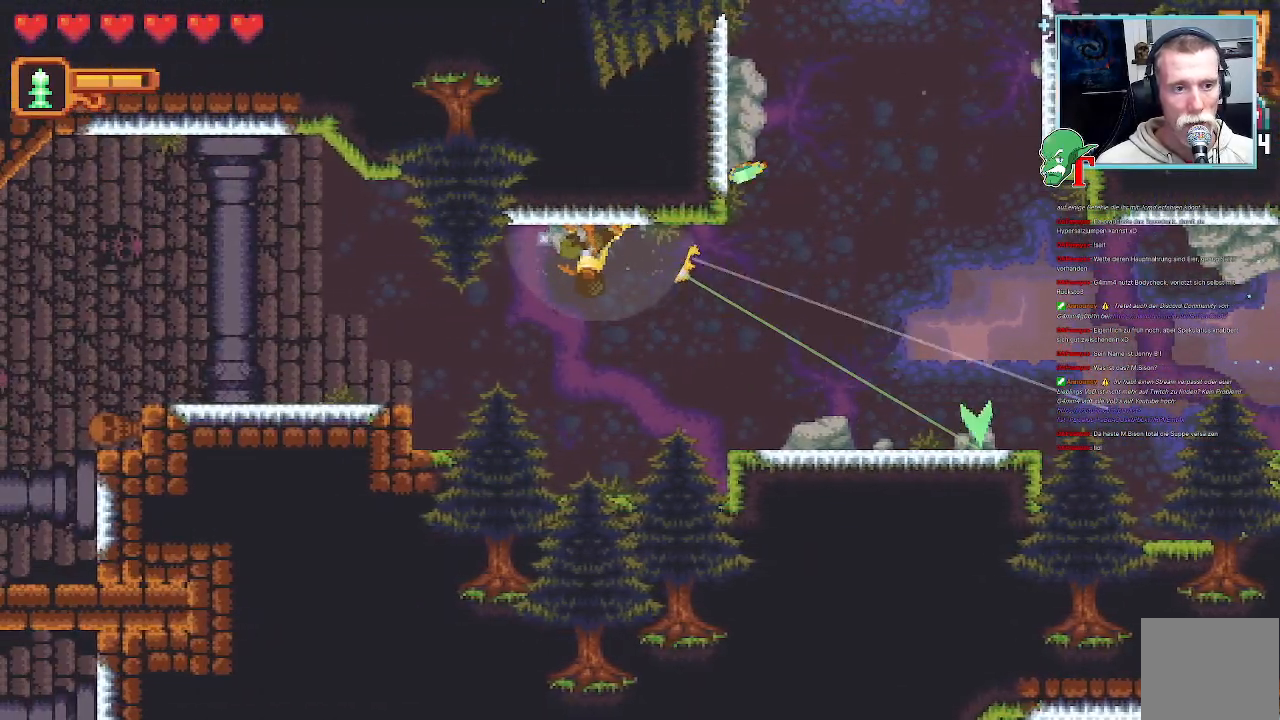
{"buttons": [], "left_stick": "up-right", "right_stick": "center", "events": [[33, "left_stick", "down-right"], [302, "CROSS", "down"], [420, "left_stick", "up-right"], [453, "CROSS", "up"]]}
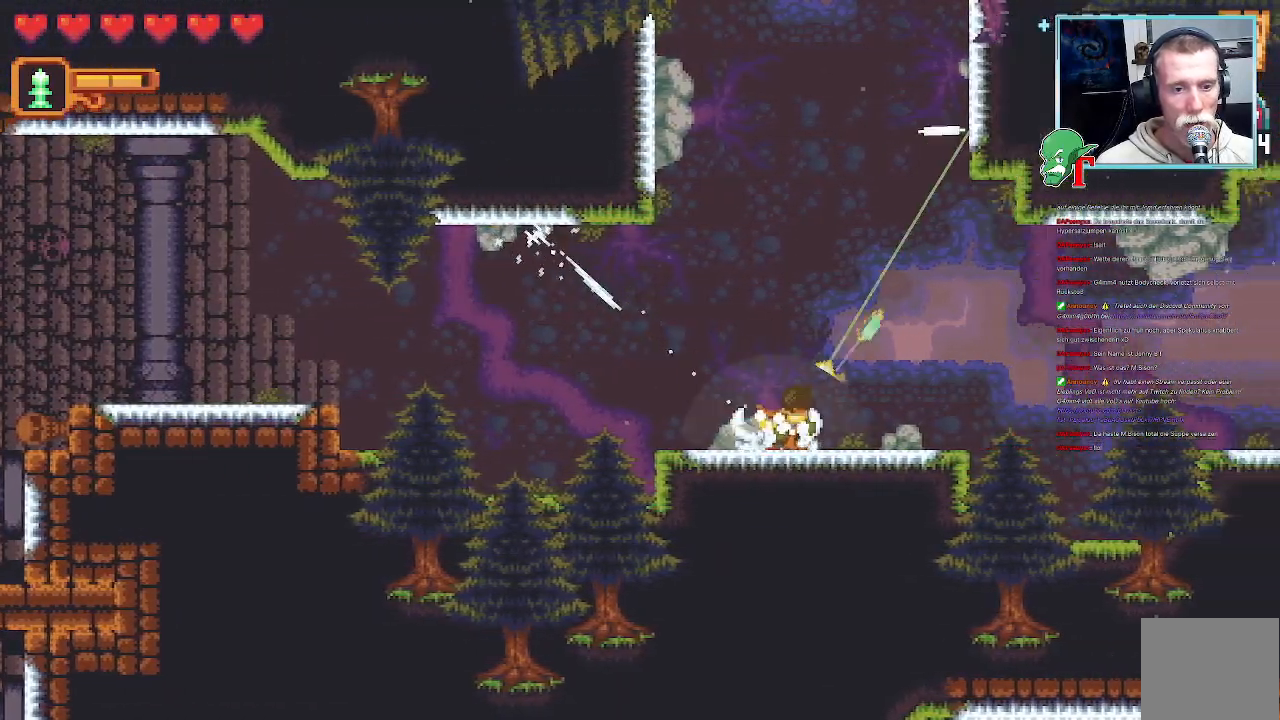
{"buttons": ["CROSS"], "left_stick": "up", "right_stick": "center", "events": [[33, "left_stick", "up"], [403, "CROSS", "down"]]}
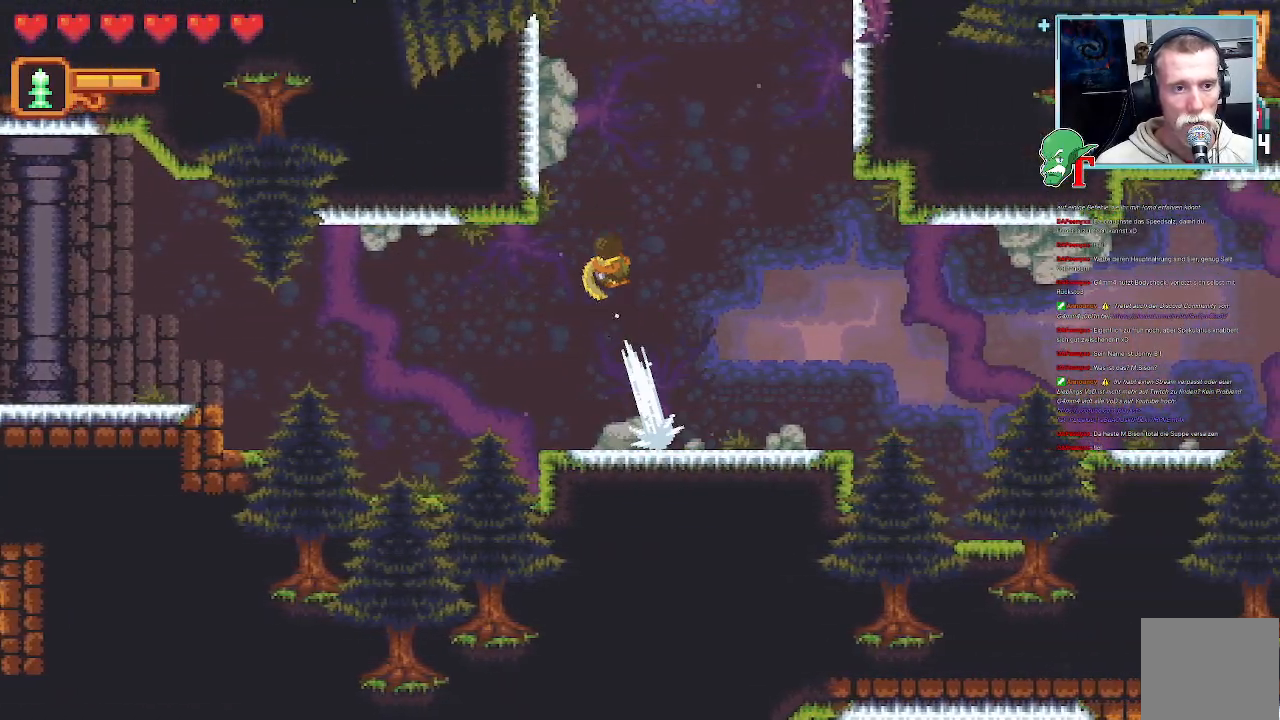
{"buttons": [], "left_stick": "up-right", "right_stick": "center", "events": [[100, "CROSS", "up"], [151, "left_stick", "up-right"], [335, "CROSS", "down"], [503, "CROSS", "up"]]}
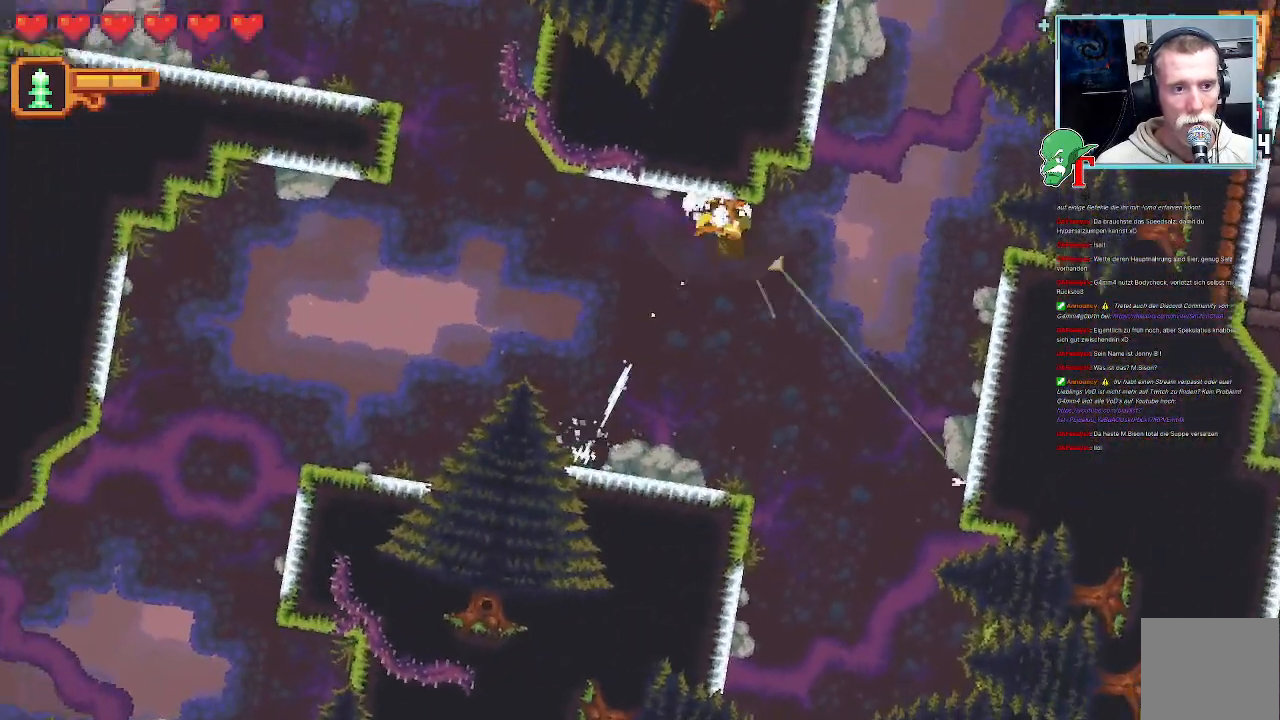
{"buttons": [], "left_stick": "left", "right_stick": "center", "events": [[34, "left_stick", "up"], [219, "left_stick", "up-left"], [470, "left_stick", "left"]]}
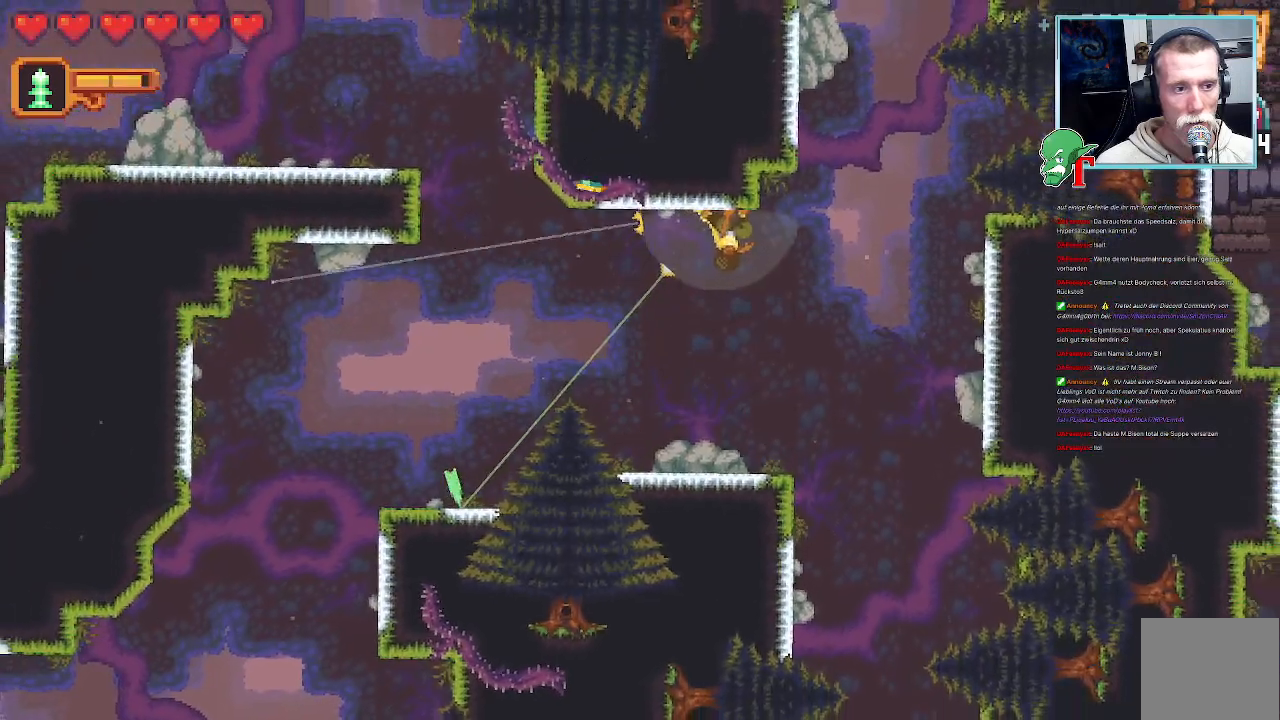
{"buttons": [], "left_stick": "down-left", "right_stick": "center"}
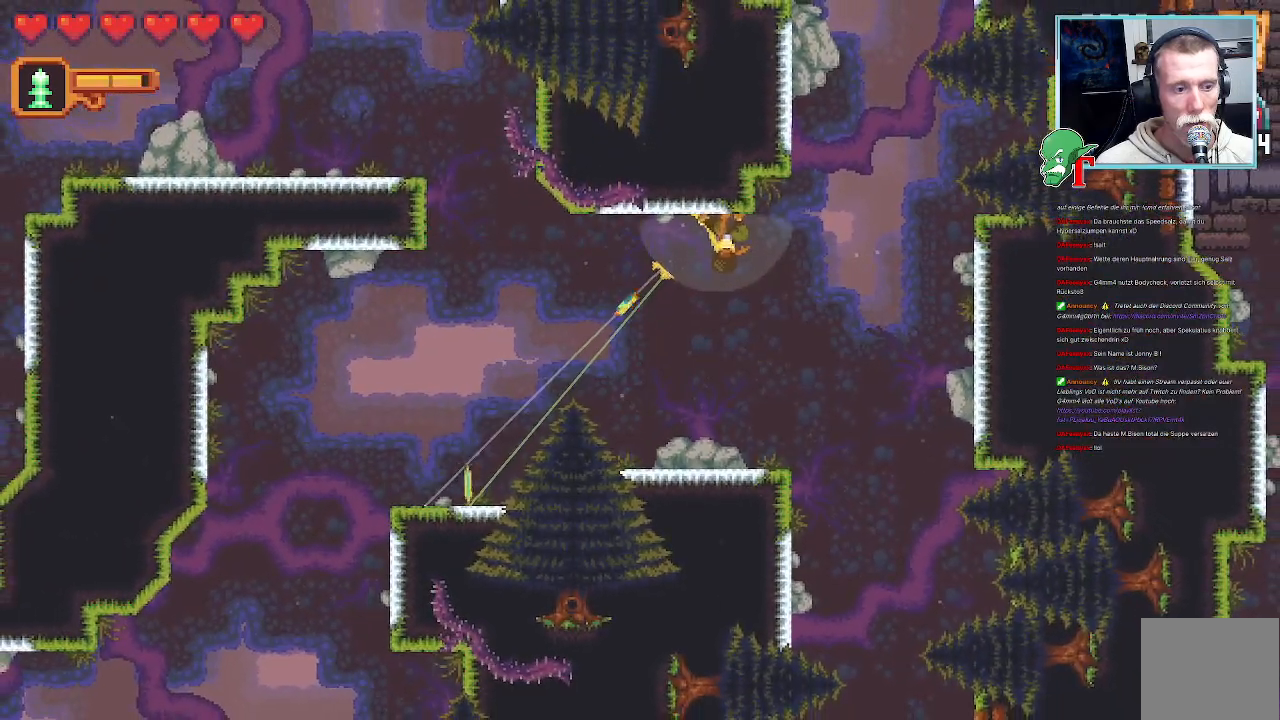
{"buttons": [], "left_stick": "up-left", "right_stick": "center", "events": [[201, "left_stick", "left"], [470, "left_stick", "up-left"]]}
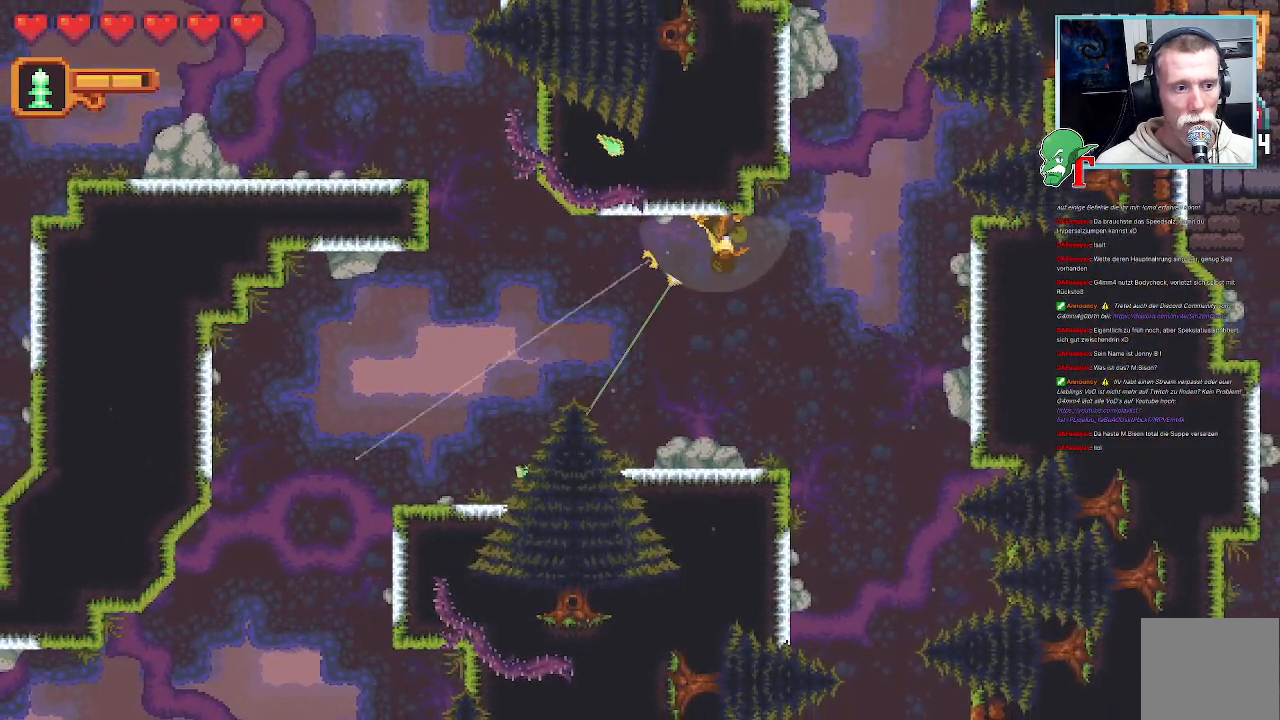
{"buttons": [], "left_stick": "up-left", "right_stick": "center", "events": []}
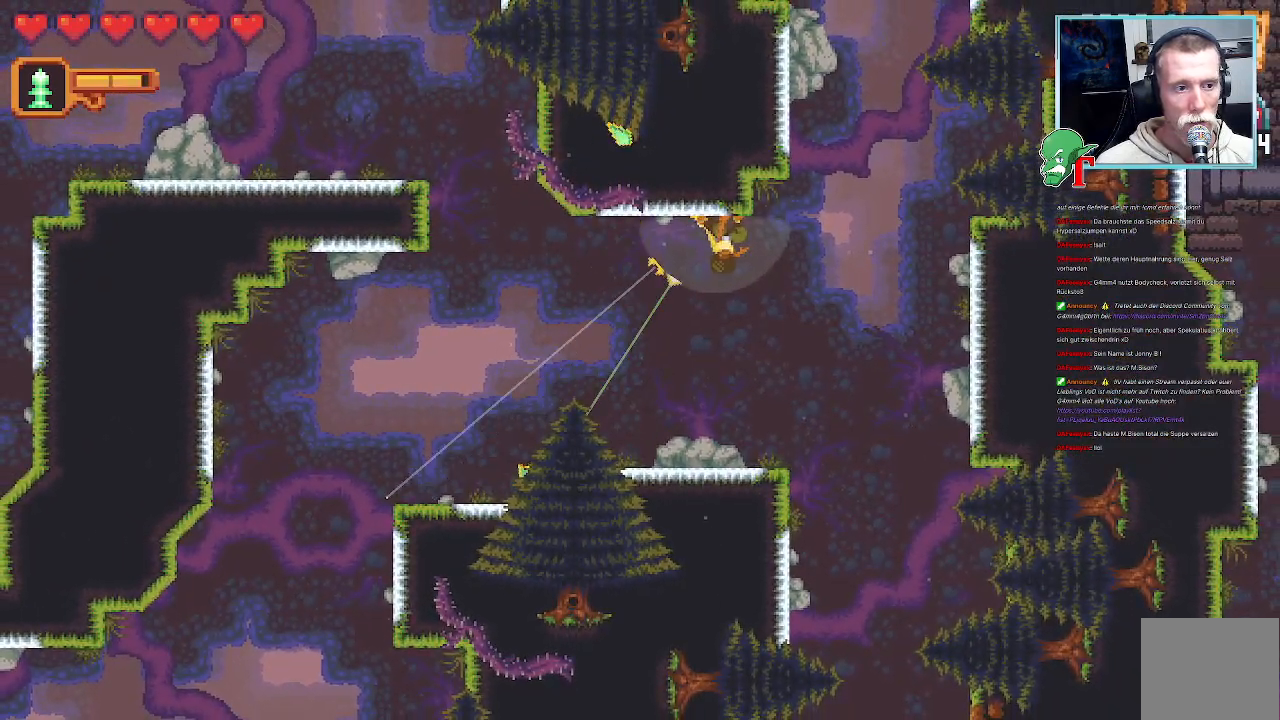
{"buttons": [], "left_stick": "up", "right_stick": "center", "events": [[16, "CROSS", "down"], [201, "CROSS", "up"], [436, "left_stick", "up"]]}
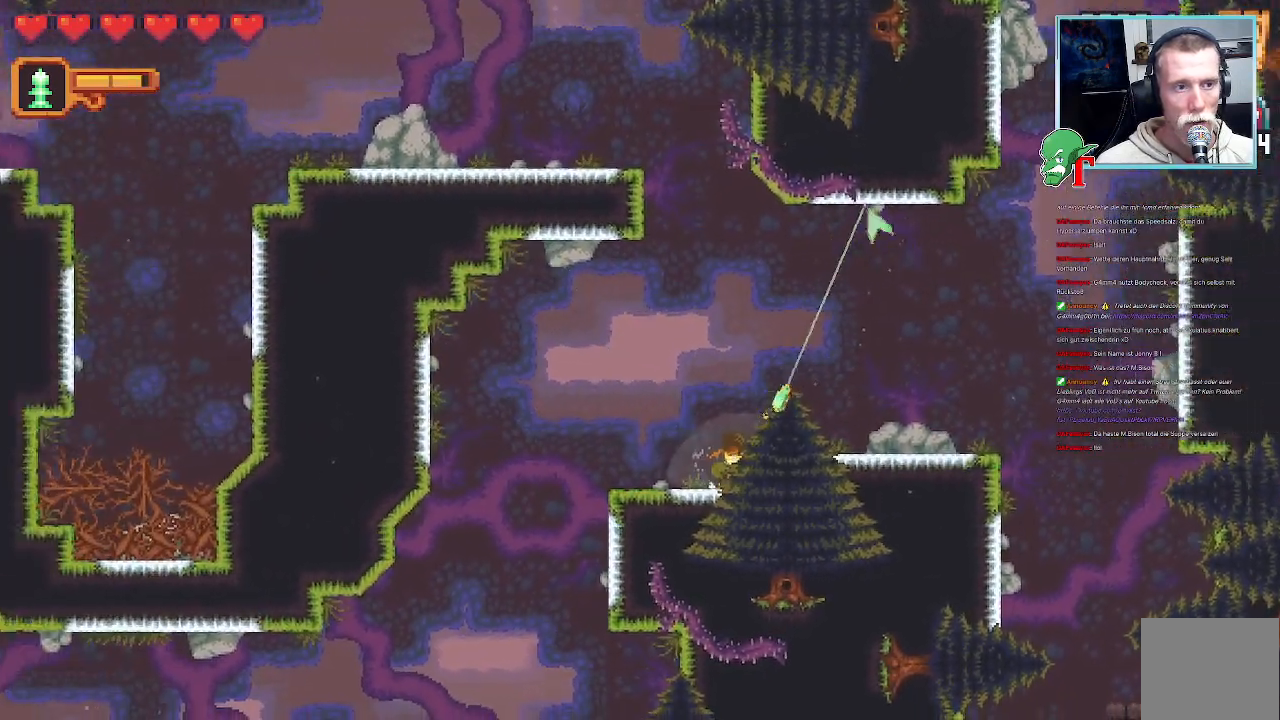
{"buttons": [], "left_stick": "up-left", "right_stick": "center", "events": [[302, "left_stick", "up-left"]]}
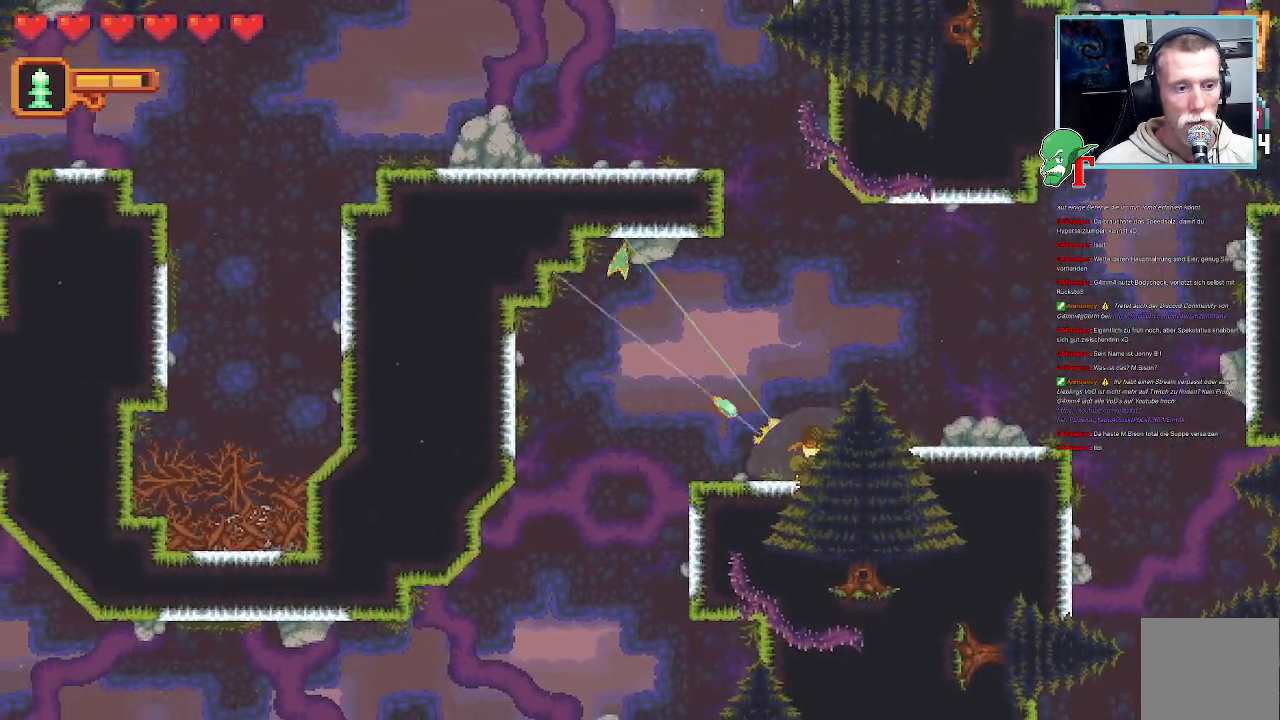
{"buttons": [], "left_stick": "up", "right_stick": "center", "events": [[84, "left_stick", "down-left"], [201, "left_stick", "center"], [504, "left_stick", "up"]]}
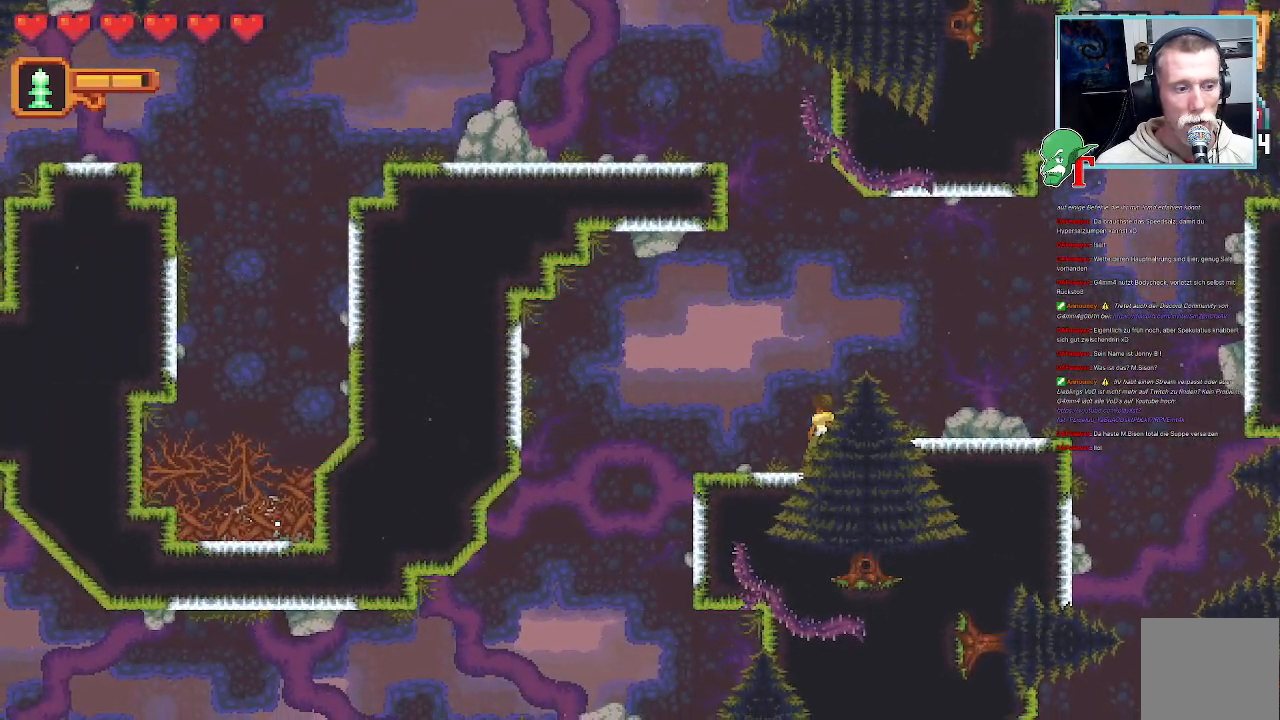
{"buttons": [], "left_stick": "up", "right_stick": "center", "events": []}
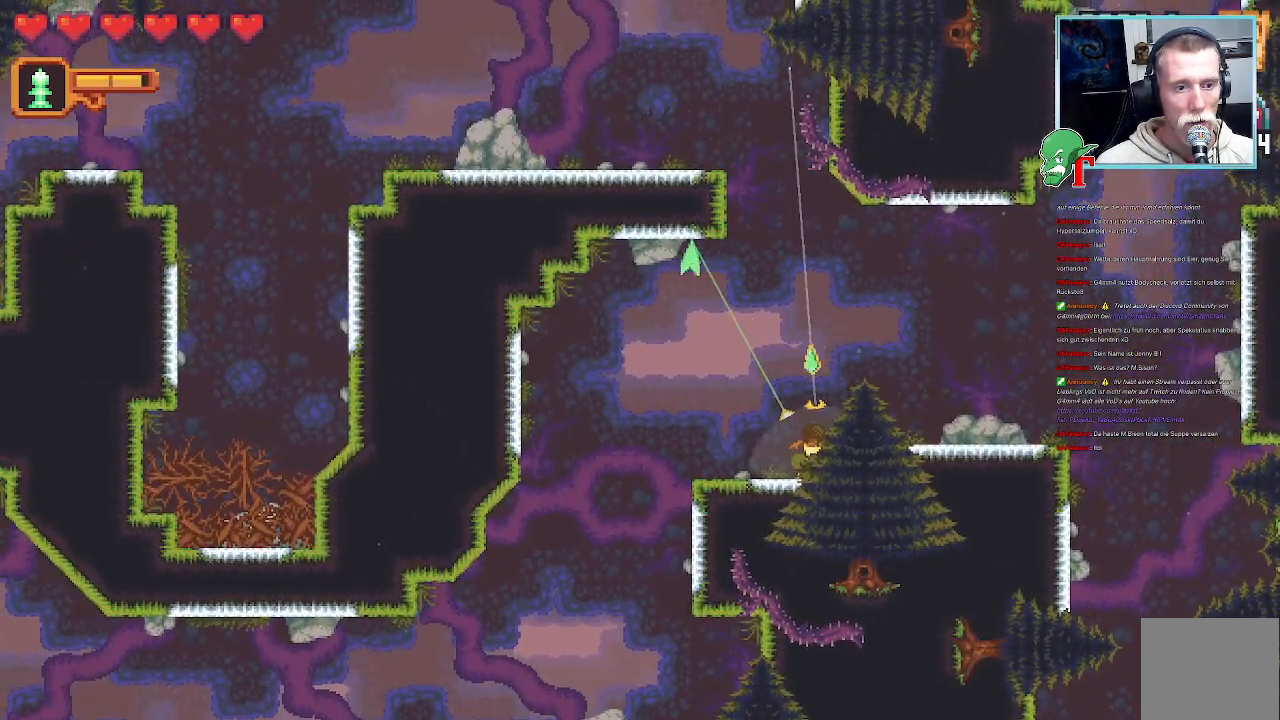
{"buttons": [], "left_stick": "down-left", "right_stick": "center", "events": [[268, "left_stick", "up-left"], [470, "left_stick", "down-left"]]}
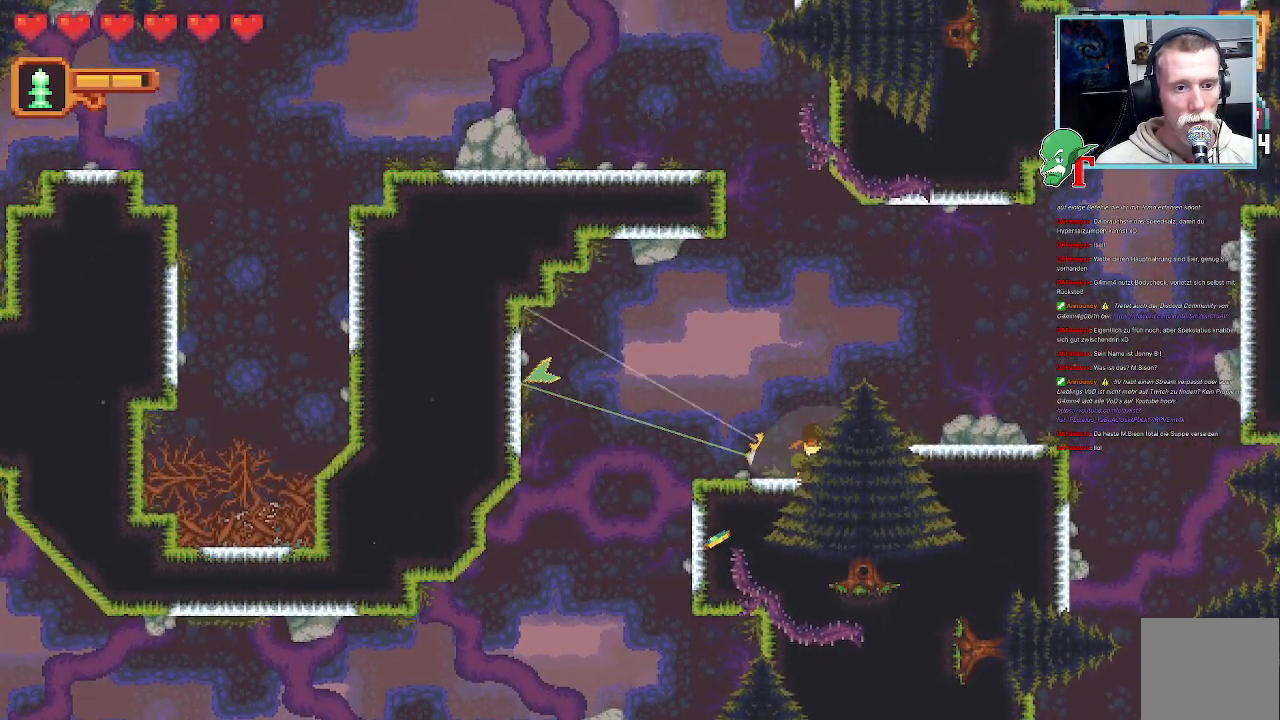
{"buttons": [], "left_stick": "down-left", "right_stick": "center", "events": []}
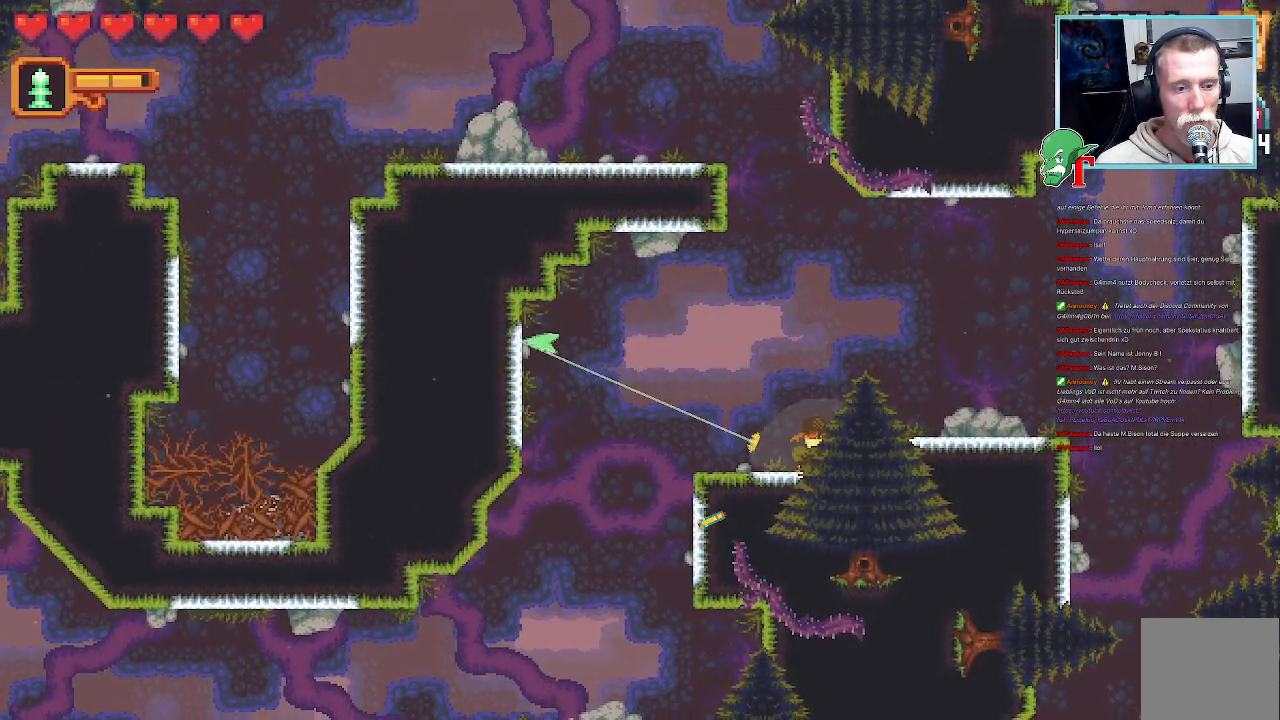
{"buttons": [], "left_stick": "down-right", "right_stick": "center", "events": [[135, "CROSS", "down"], [370, "CROSS", "up"], [470, "left_stick", "down-right"]]}
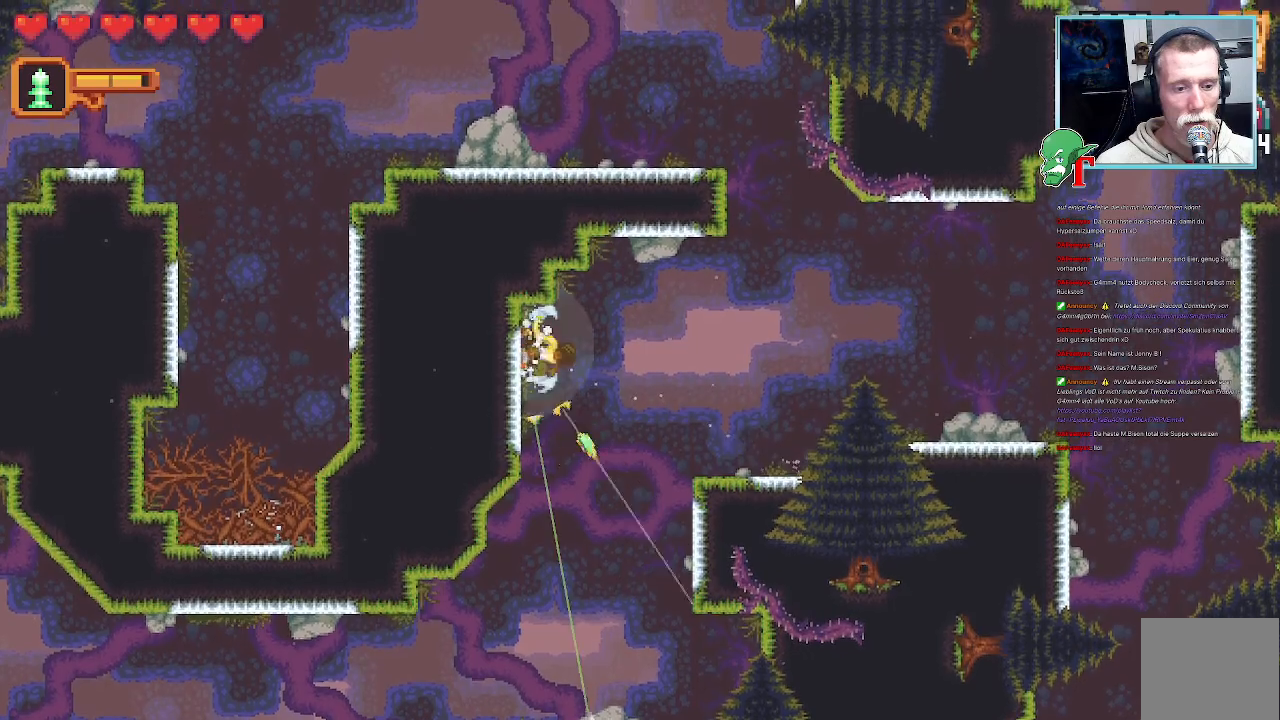
{"buttons": [], "left_stick": "down", "right_stick": "center", "events": [[50, "CROSS", "down"], [235, "CROSS", "up"], [470, "left_stick", "down"]]}
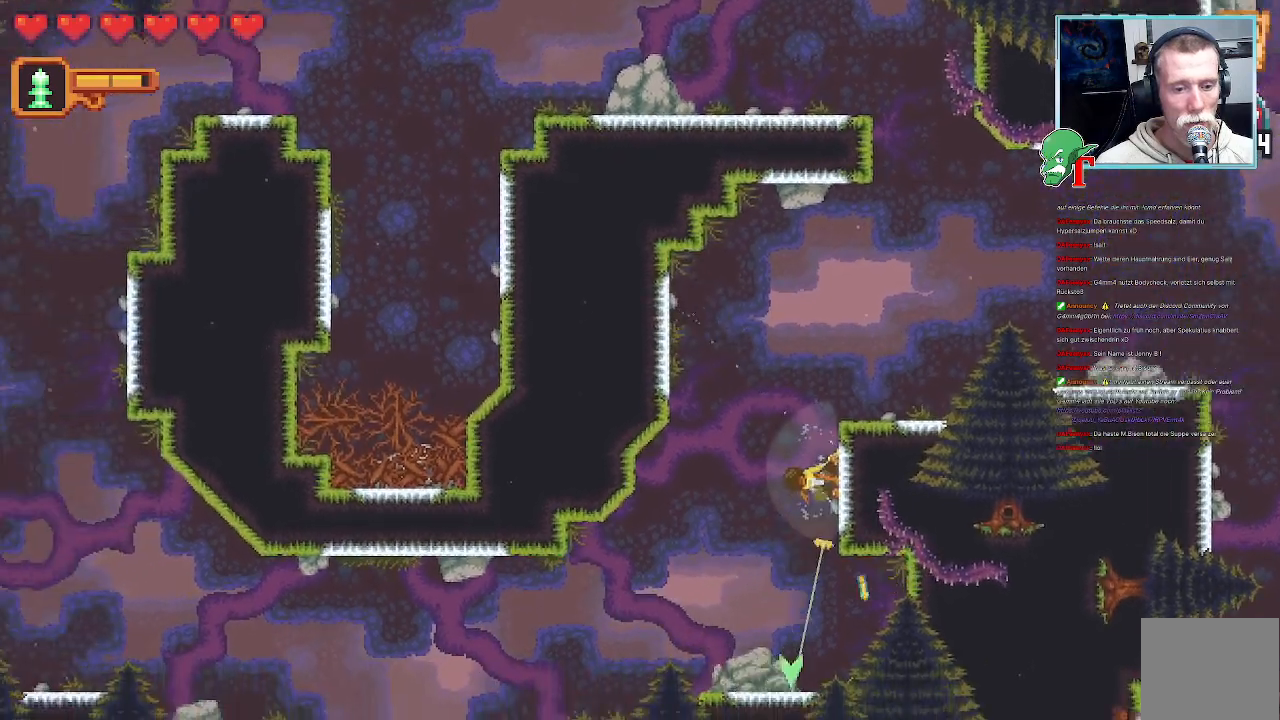
{"buttons": [], "left_stick": "down-left", "right_stick": "center", "events": [[201, "left_stick", "down-left"]]}
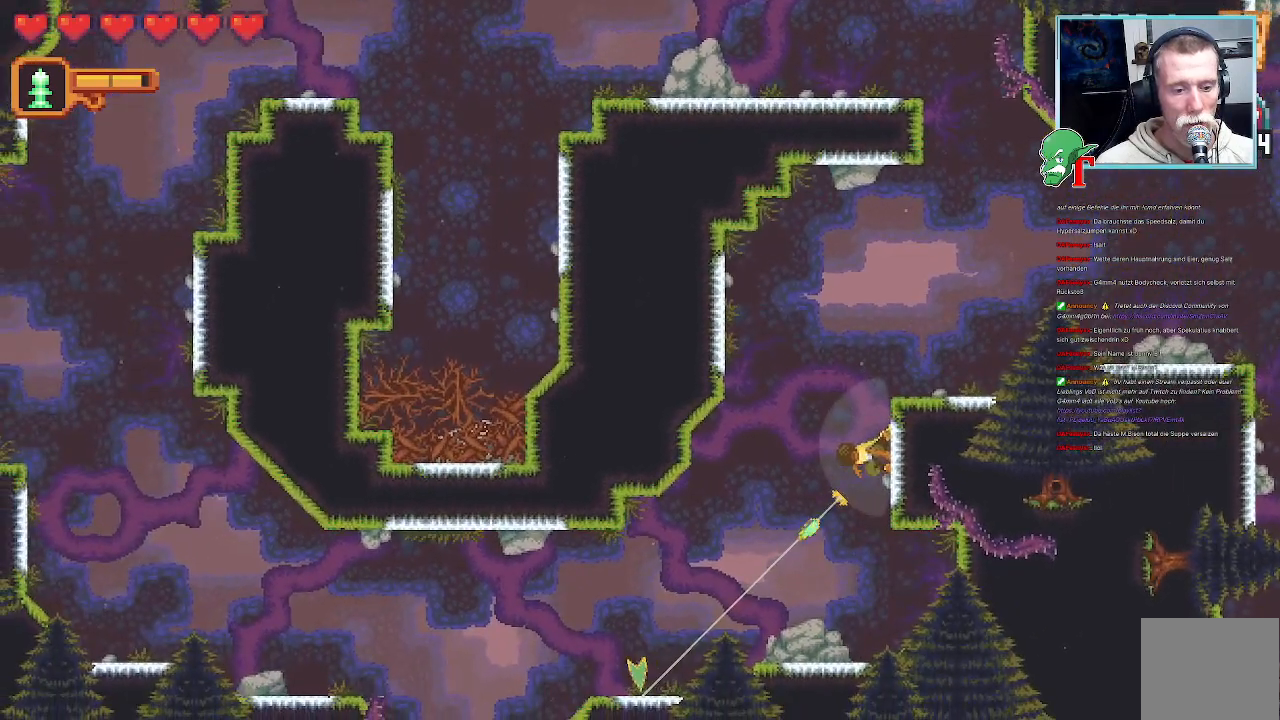
{"buttons": [], "left_stick": "down-left", "right_stick": "center", "events": []}
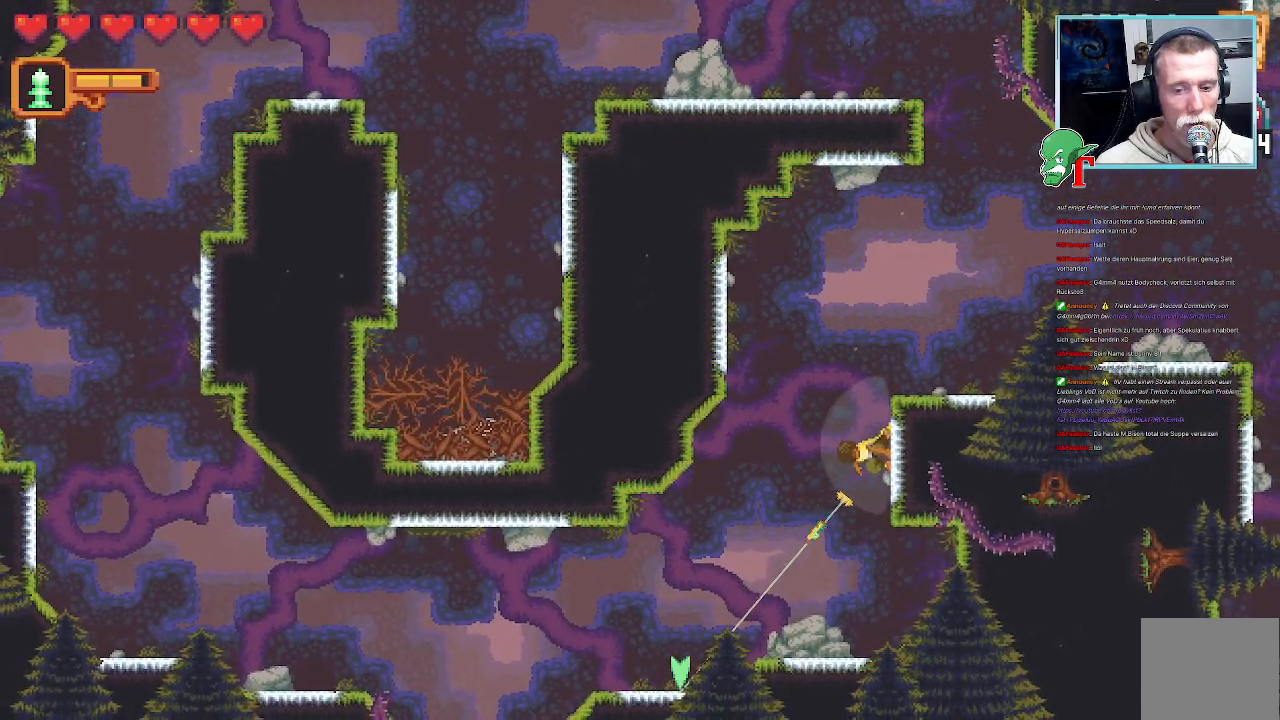
{"buttons": [], "left_stick": "down-left", "right_stick": "center", "events": []}